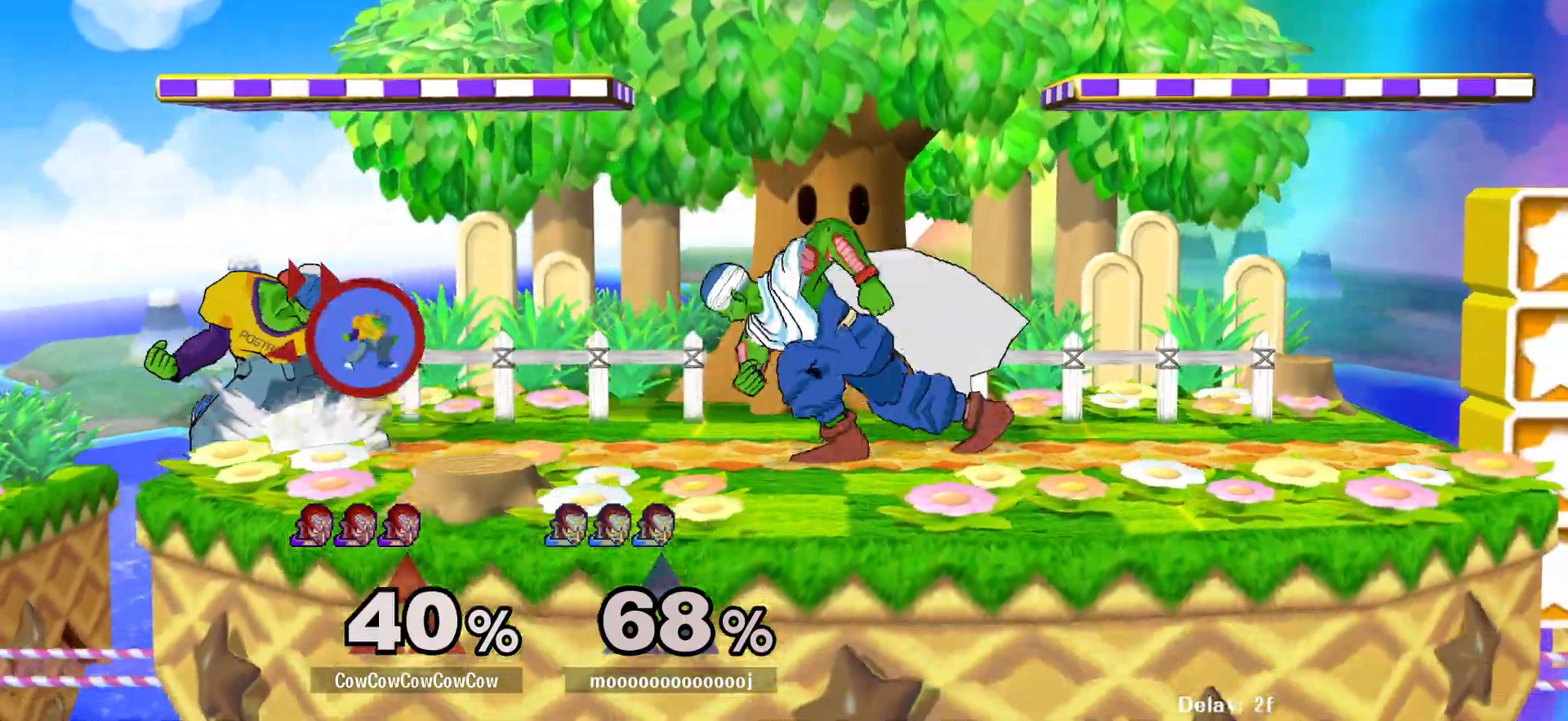
Gameplay with a controller (arcade stick); each line is a JSON object with the inputs held at the frame after it. "events" lists button and stick changes between this image and that frame as [ms after this image, input, new state], when the widget could be followed in between. Not read: L3 R3 other_buttons.
{"buttons": ["A", "DPAD_RIGHT"], "events": [[33, "DPAD_RIGHT", "up"], [83, "DPAD_RIGHT", "down"], [183, "A", "down"]]}
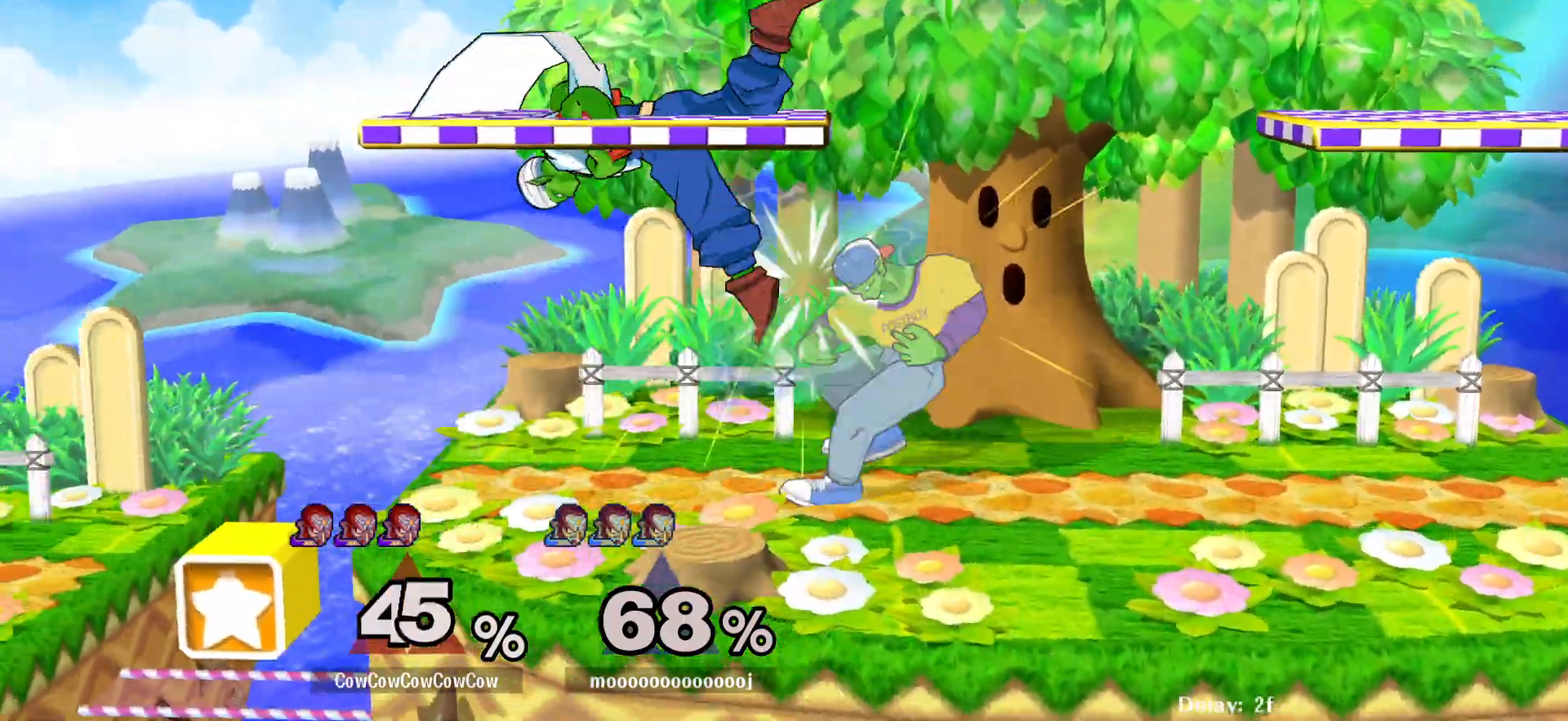
{"buttons": ["DPAD_LEFT", "C_LEFT"], "events": [[17, "A", "up"], [117, "DPAD_RIGHT", "up"], [317, "DPAD_RIGHT", "down"], [383, "Y", "down"], [433, "DPAD_RIGHT", "up"], [467, "DPAD_LEFT", "down"], [467, "Y", "up"], [500, "C_LEFT", "down"]]}
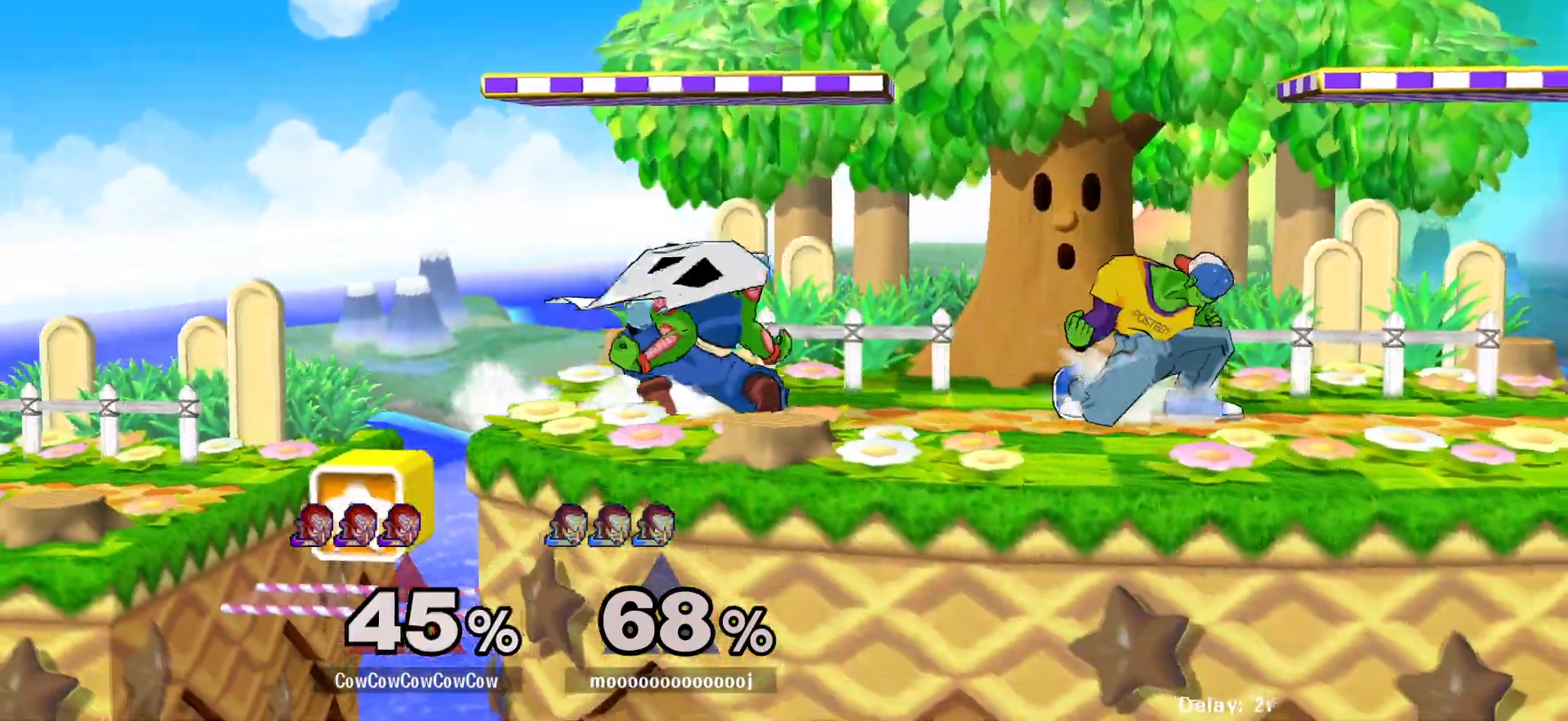
{"buttons": ["DPAD_RIGHT"], "events": [[67, "DPAD_LEFT", "up"], [83, "DPAD_RIGHT", "down"], [100, "C_LEFT", "up"]]}
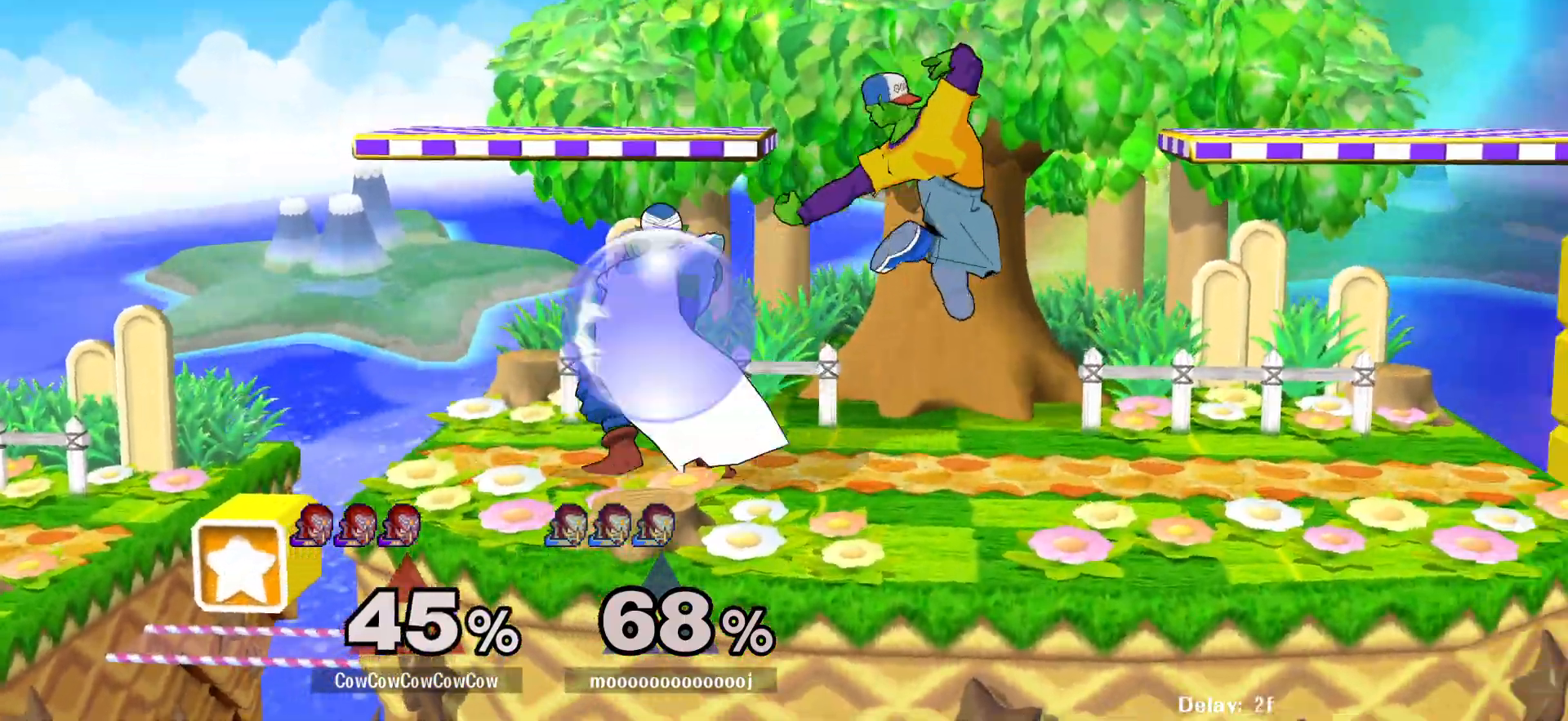
{"buttons": ["DPAD_LEFT", "C_LEFT"], "events": [[117, "Y", "down"], [200, "Y", "up"], [250, "DPAD_LEFT", "down"], [333, "C_LEFT", "down"], [333, "DPAD_RIGHT", "up"]]}
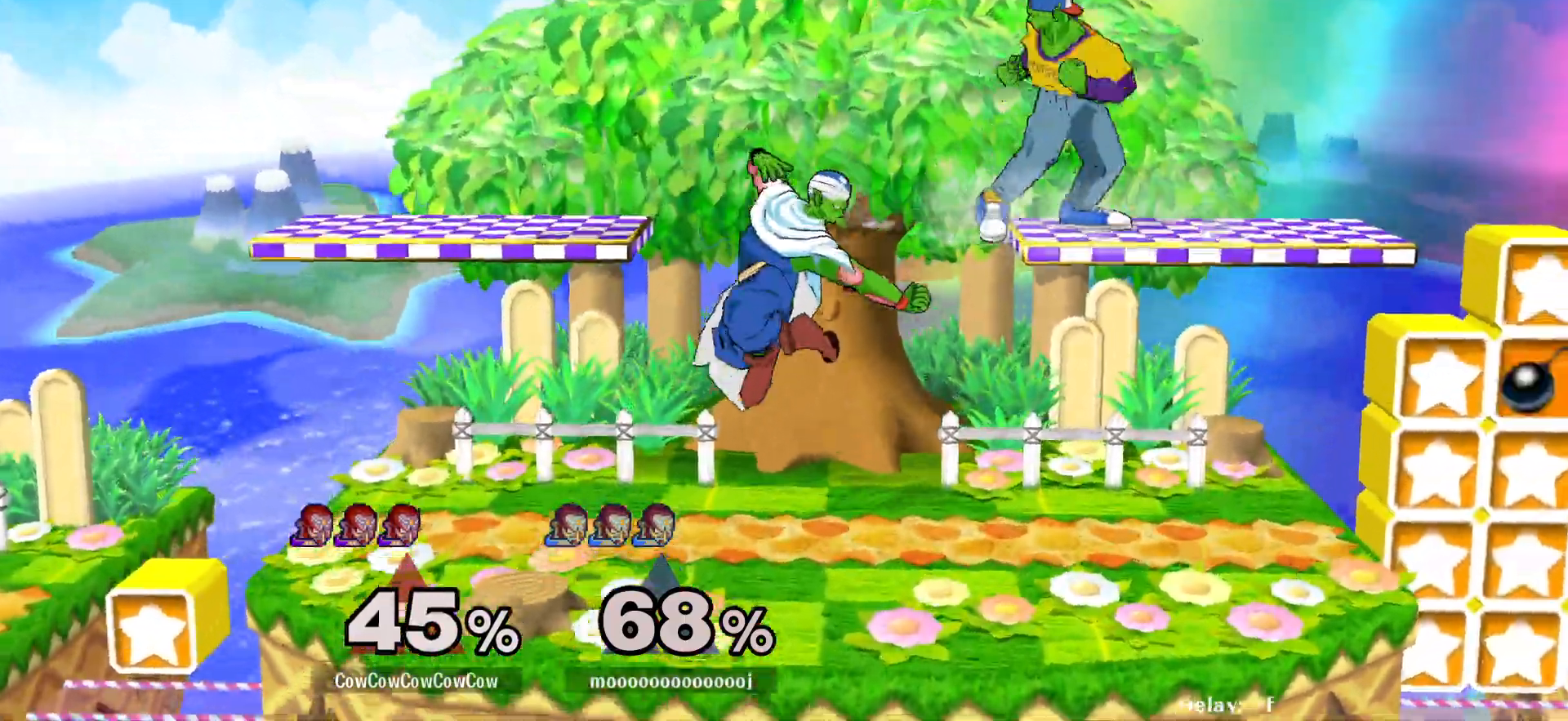
{"buttons": ["DPAD_DOWN", "DPAD_LEFT", "C_UP"], "events": [[17, "C_LEFT", "up"], [483, "C_UP", "down"], [483, "DPAD_DOWN", "down"]]}
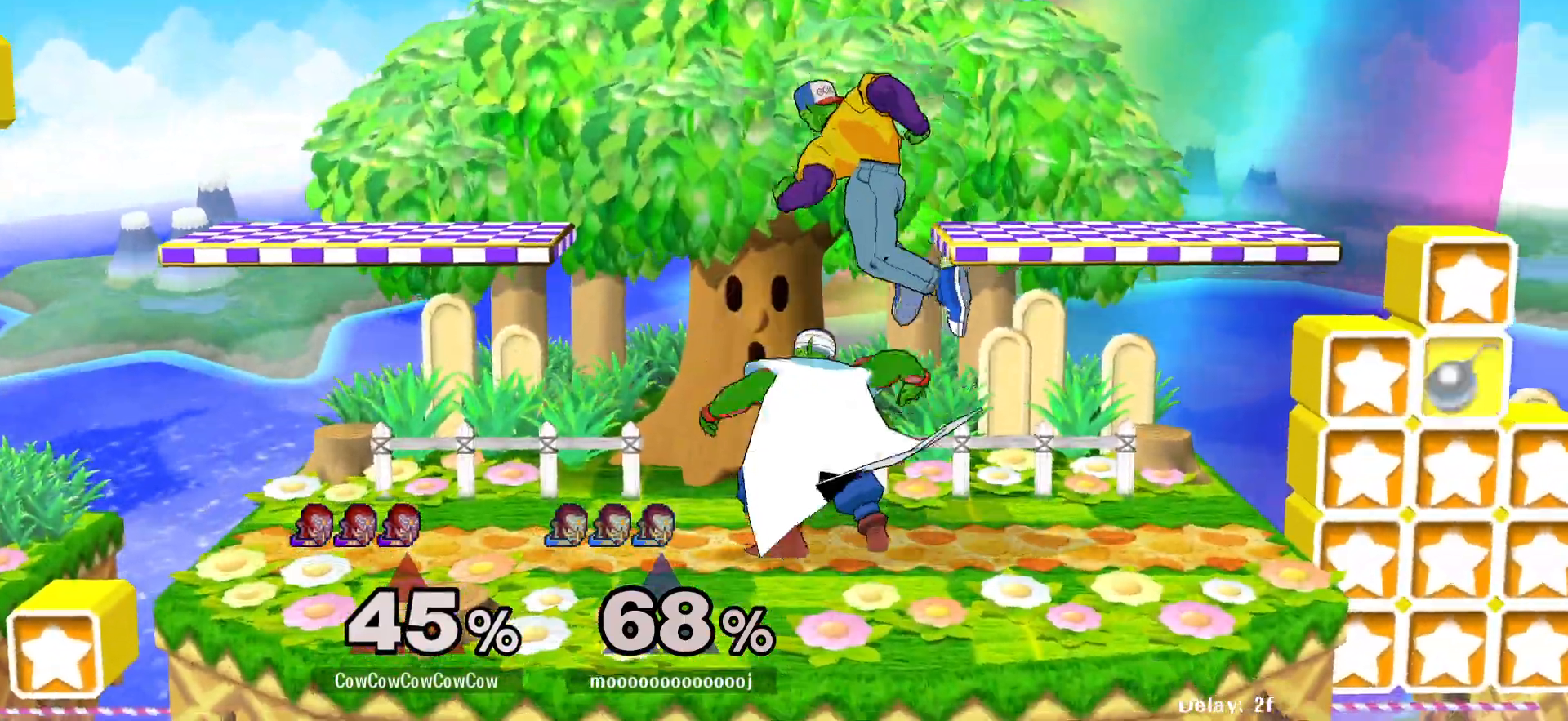
{"buttons": [], "events": [[67, "DPAD_DOWN", "up"], [83, "C_UP", "up"], [150, "Z", "down"], [200, "DPAD_DOWN", "down"], [200, "Z", "up"], [267, "Z", "down"], [300, "DPAD_DOWN", "up"], [333, "DPAD_LEFT", "up"], [350, "Z", "up"]]}
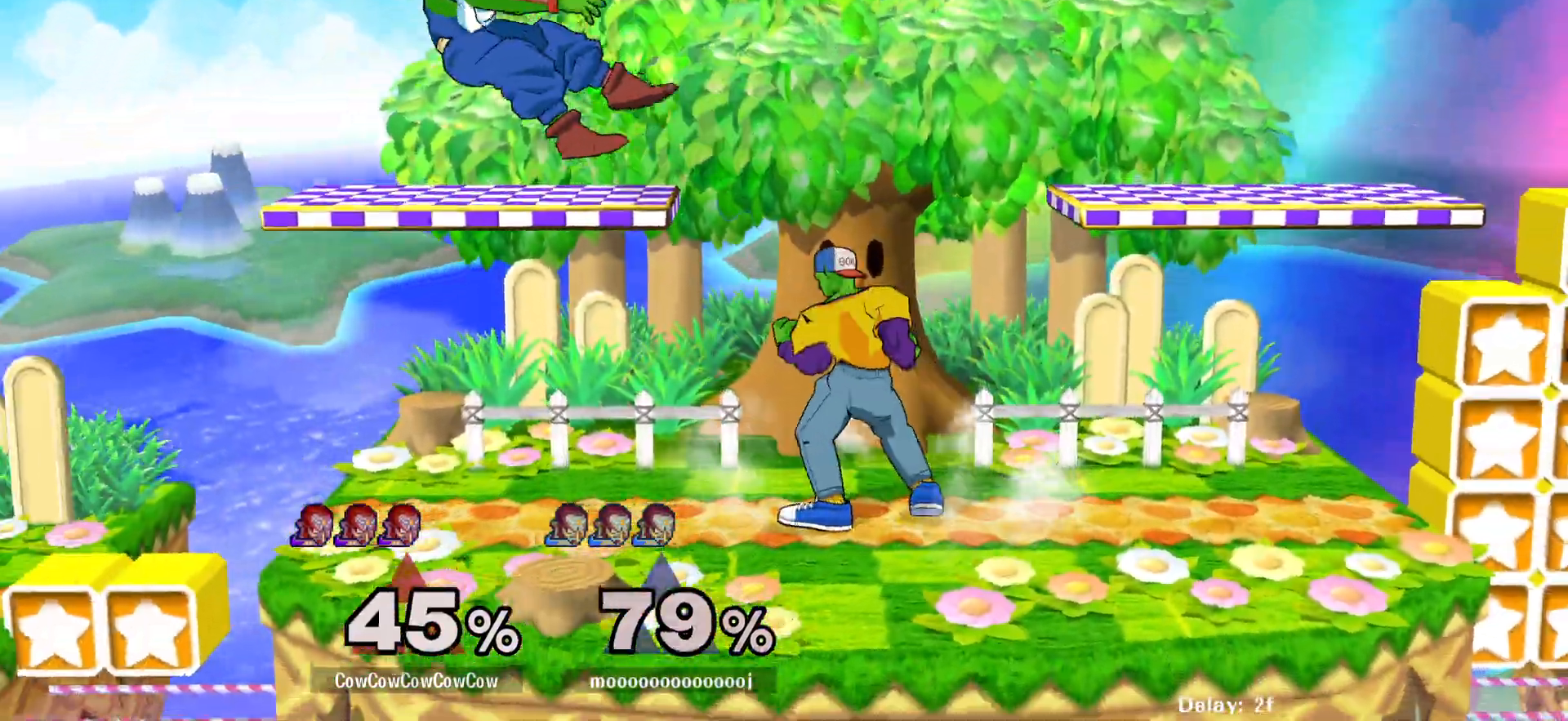
{"buttons": [], "events": [[117, "DPAD_LEFT", "down"], [267, "Y", "down"], [317, "DPAD_DOWN", "down"], [383, "R1", "down"], [450, "DPAD_LEFT", "up"], [467, "DPAD_DOWN", "up"], [467, "R1", "up"], [483, "Y", "up"]]}
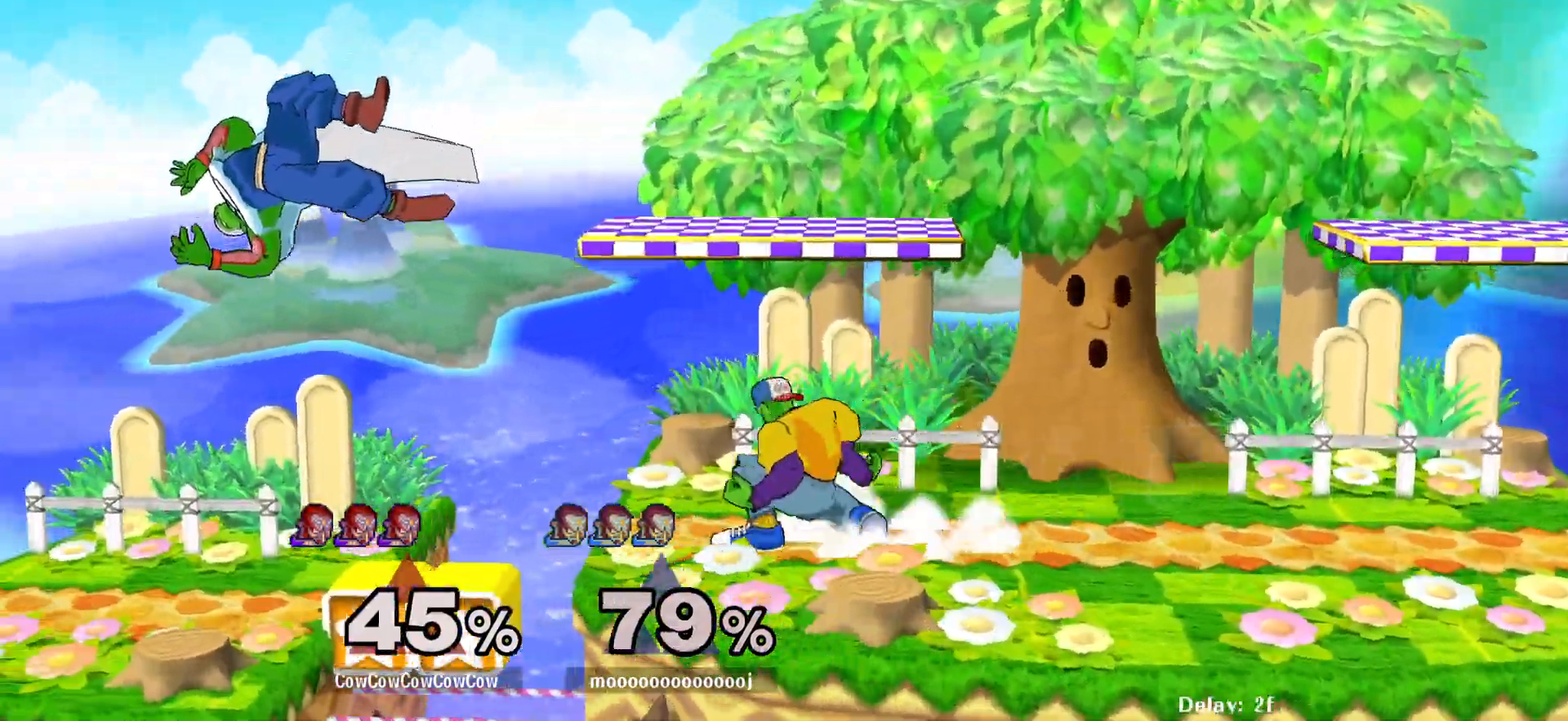
{"buttons": ["DPAD_DOWN"], "events": [[67, "DPAD_DOWN", "down"], [383, "Y", "down"], [450, "Y", "up"]]}
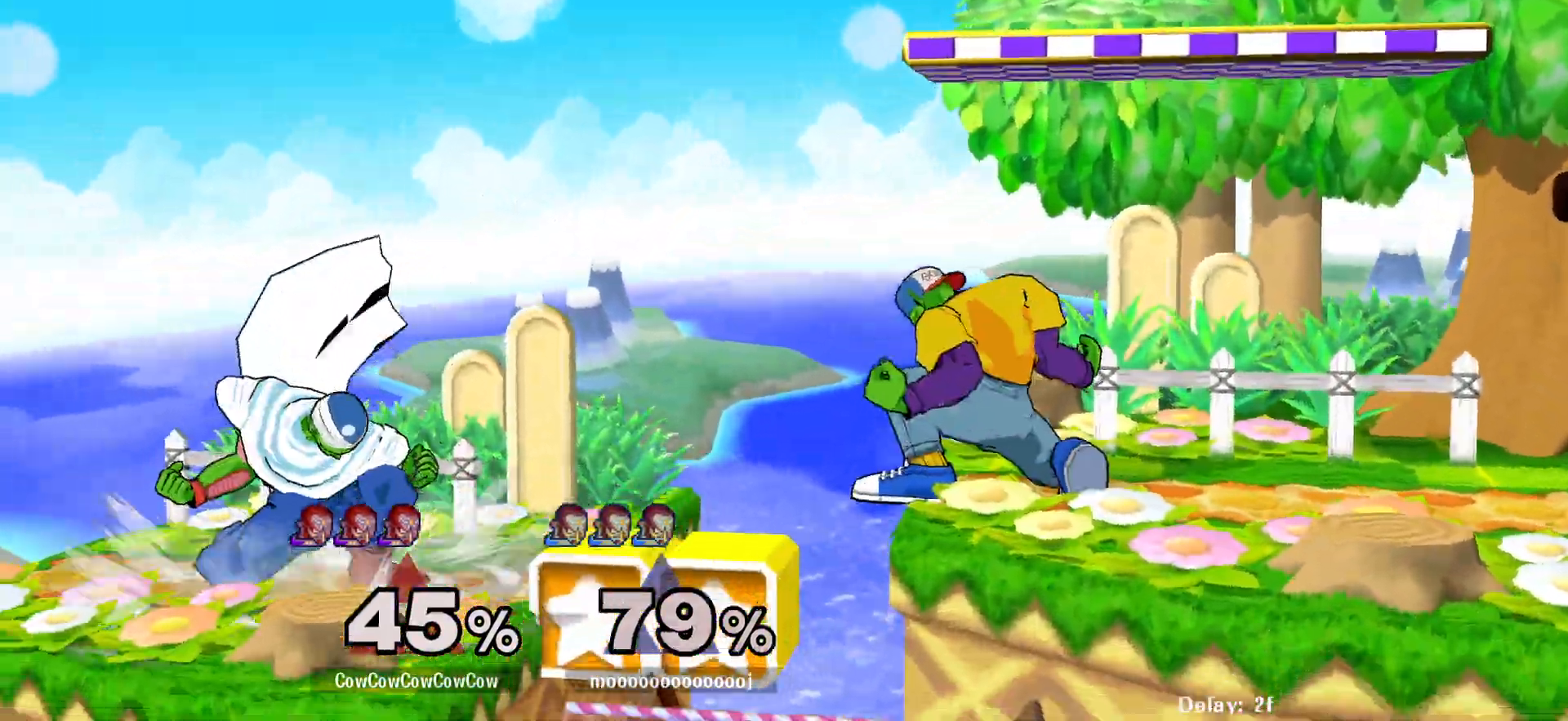
{"buttons": ["DPAD_LEFT"], "events": [[300, "C_UP", "down"], [300, "DPAD_DOWN", "up"], [300, "DPAD_LEFT", "down"], [333, "DPAD_DOWN", "down"], [433, "C_UP", "up"], [433, "DPAD_DOWN", "up"], [467, "Z", "down"], [500, "Z", "up"]]}
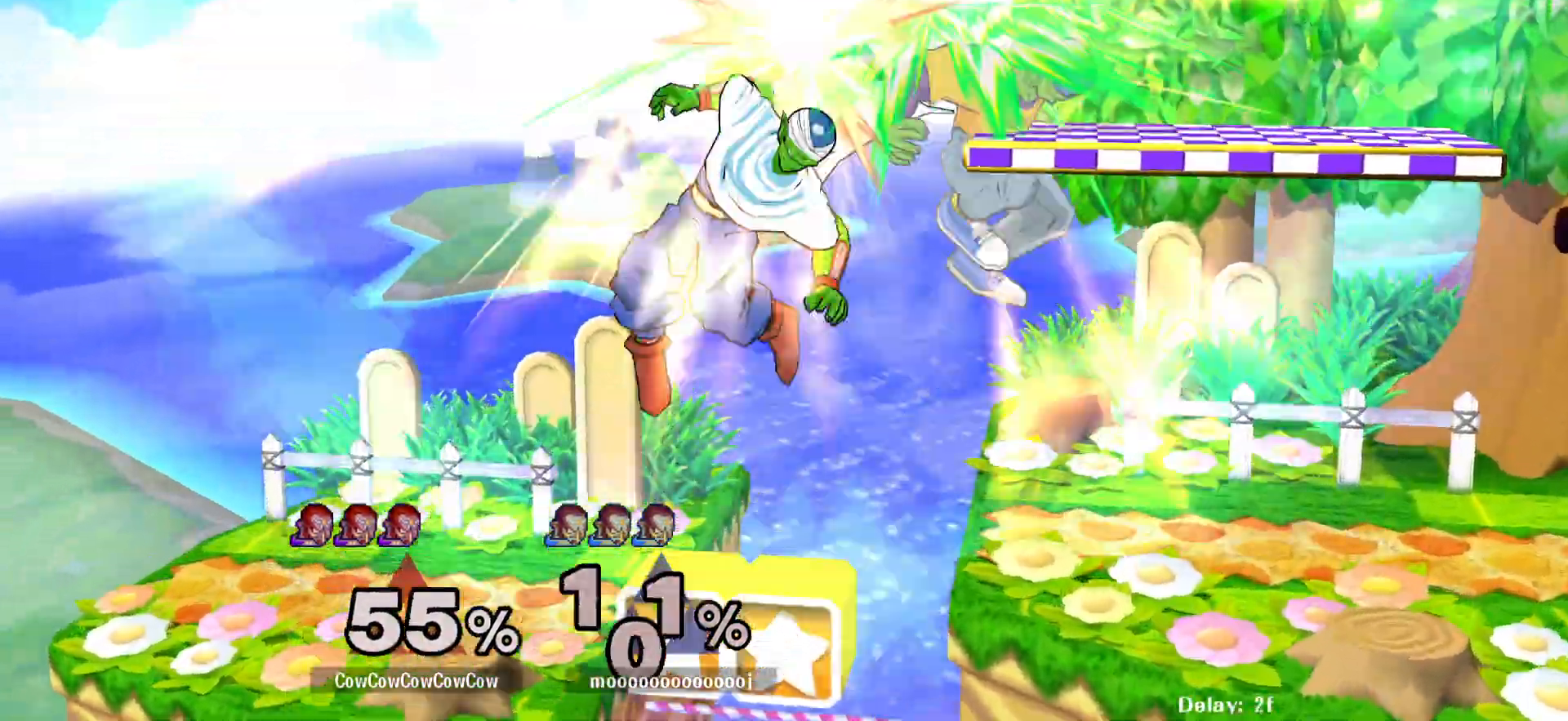
{"buttons": ["DPAD_UP"], "events": [[117, "DPAD_LEFT", "up"], [500, "DPAD_UP", "down"]]}
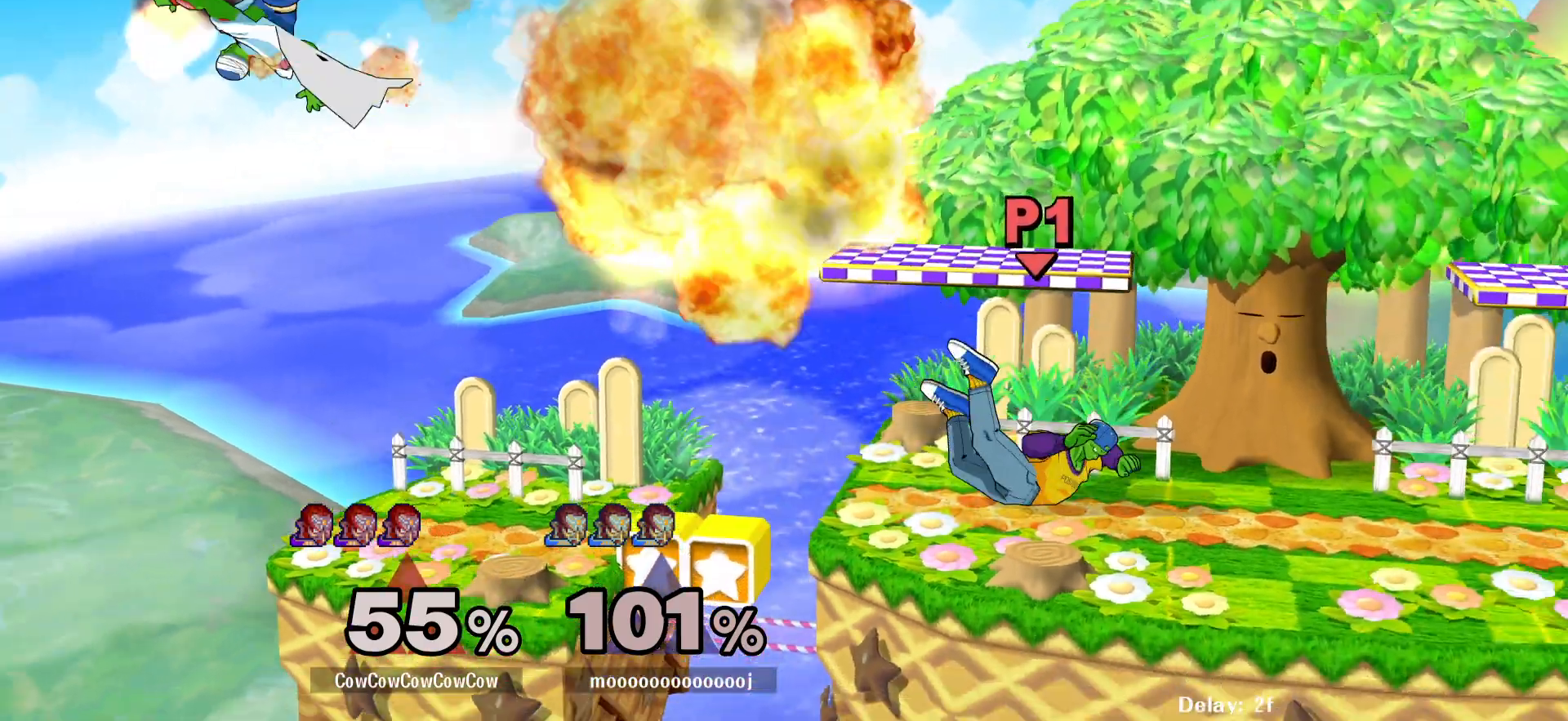
{"buttons": [], "events": [[200, "DPAD_UP", "up"]]}
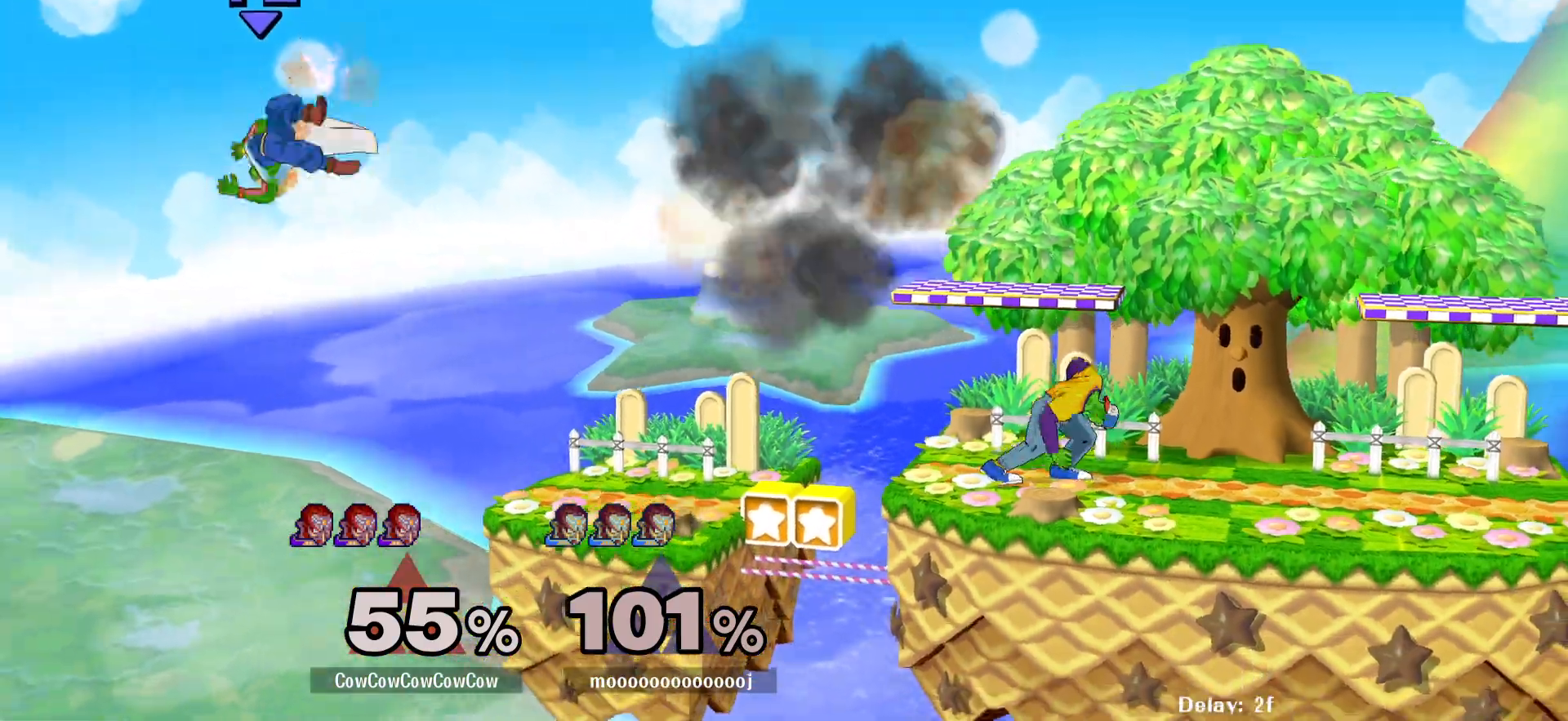
{"buttons": ["R1", "DPAD_LEFT"], "events": [[150, "Y", "down"], [183, "Y", "up"], [250, "Y", "down"], [283, "DPAD_LEFT", "down"], [333, "Y", "up"], [467, "R1", "down"]]}
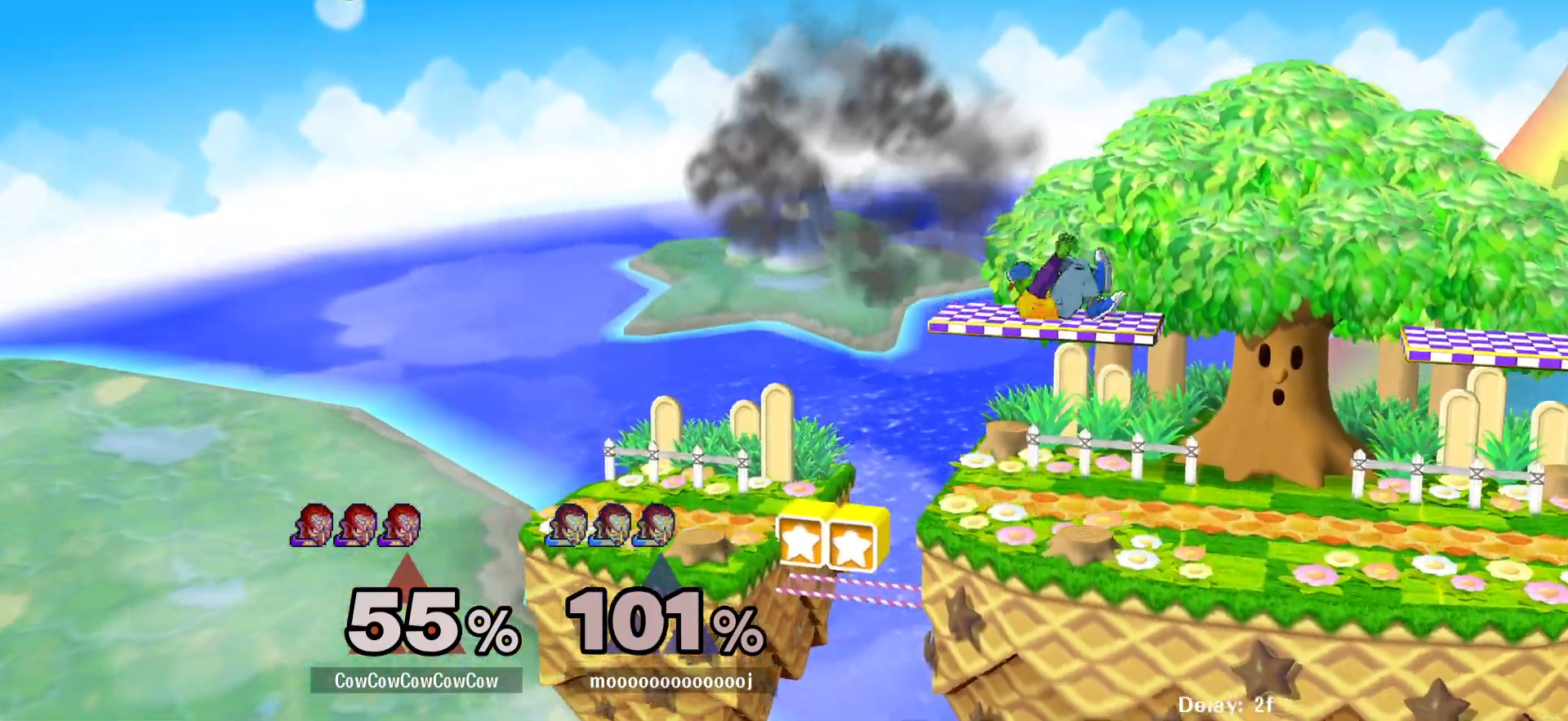
{"buttons": ["DPAD_LEFT"], "events": [[50, "R1", "up"], [383, "Y", "down"], [467, "Y", "up"]]}
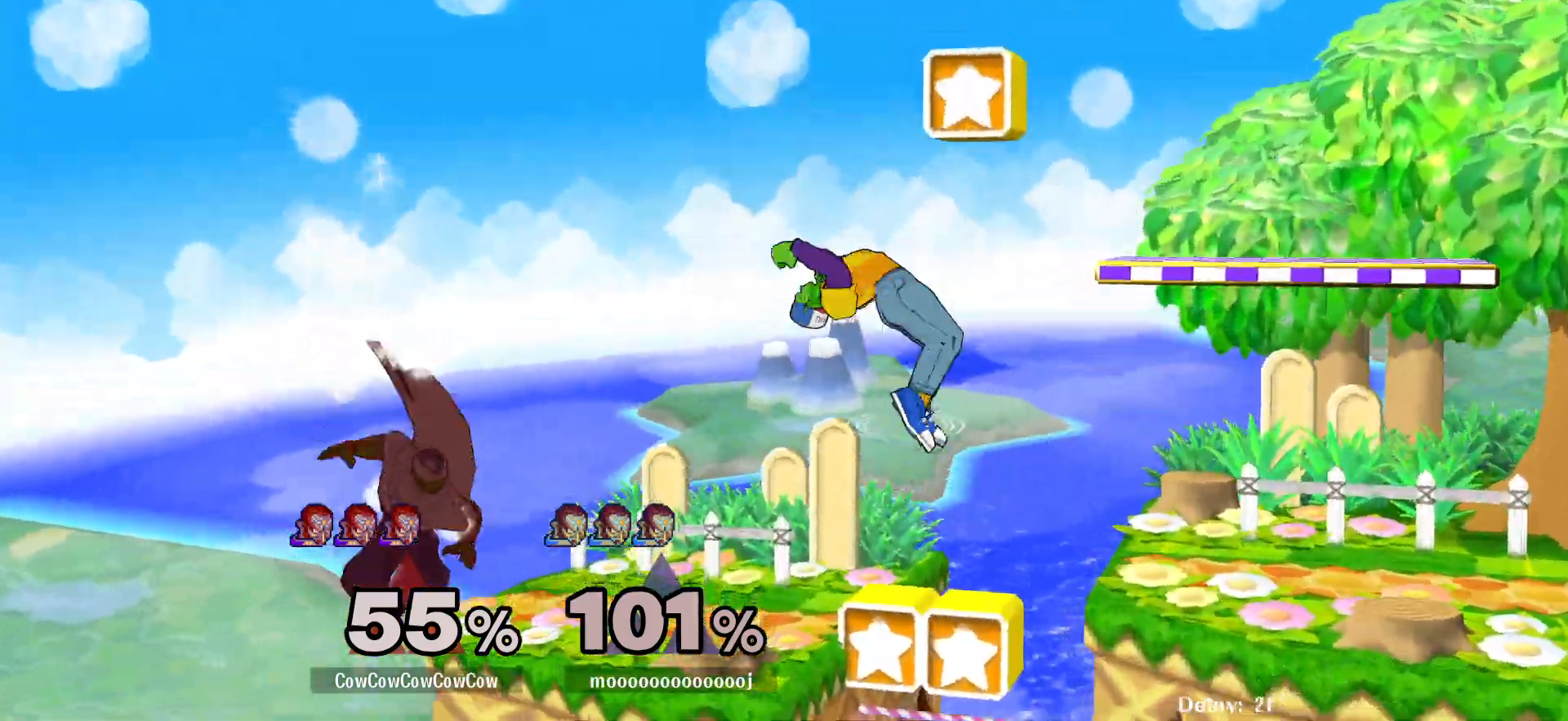
{"buttons": ["DPAD_RIGHT", "C_UP"], "events": [[183, "DPAD_LEFT", "up"], [200, "DPAD_RIGHT", "down"], [350, "C_UP", "down"]]}
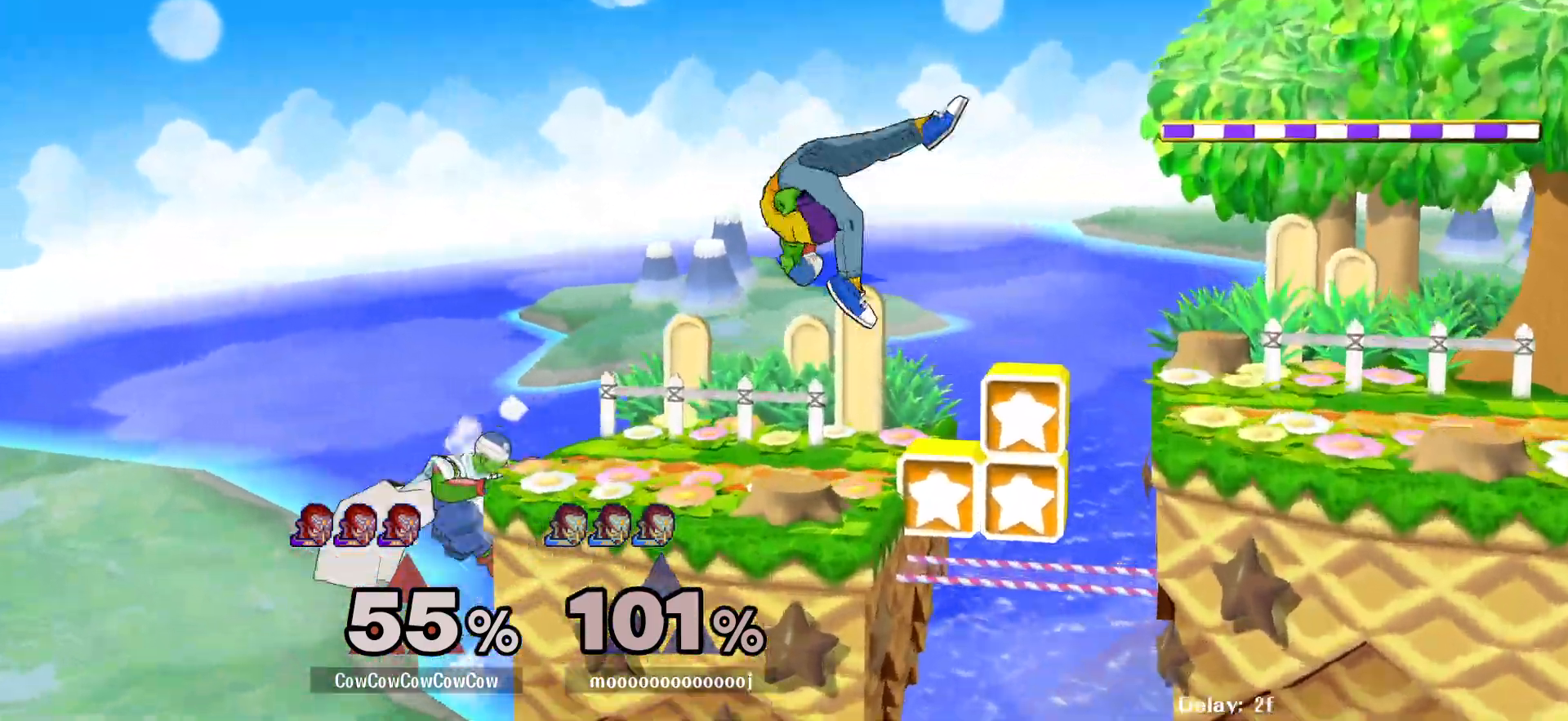
{"buttons": ["DPAD_LEFT", "C_UP"], "events": [[17, "C_UP", "up"], [33, "Z", "down"], [83, "DPAD_DOWN", "down"], [100, "Z", "up"], [150, "DPAD_LEFT", "down"], [150, "DPAD_RIGHT", "up"], [167, "Z", "down"], [200, "DPAD_DOWN", "up"], [233, "Z", "up"], [350, "DPAD_LEFT", "up"], [350, "Y", "down"], [433, "DPAD_LEFT", "down"], [483, "C_UP", "down"], [483, "Y", "up"]]}
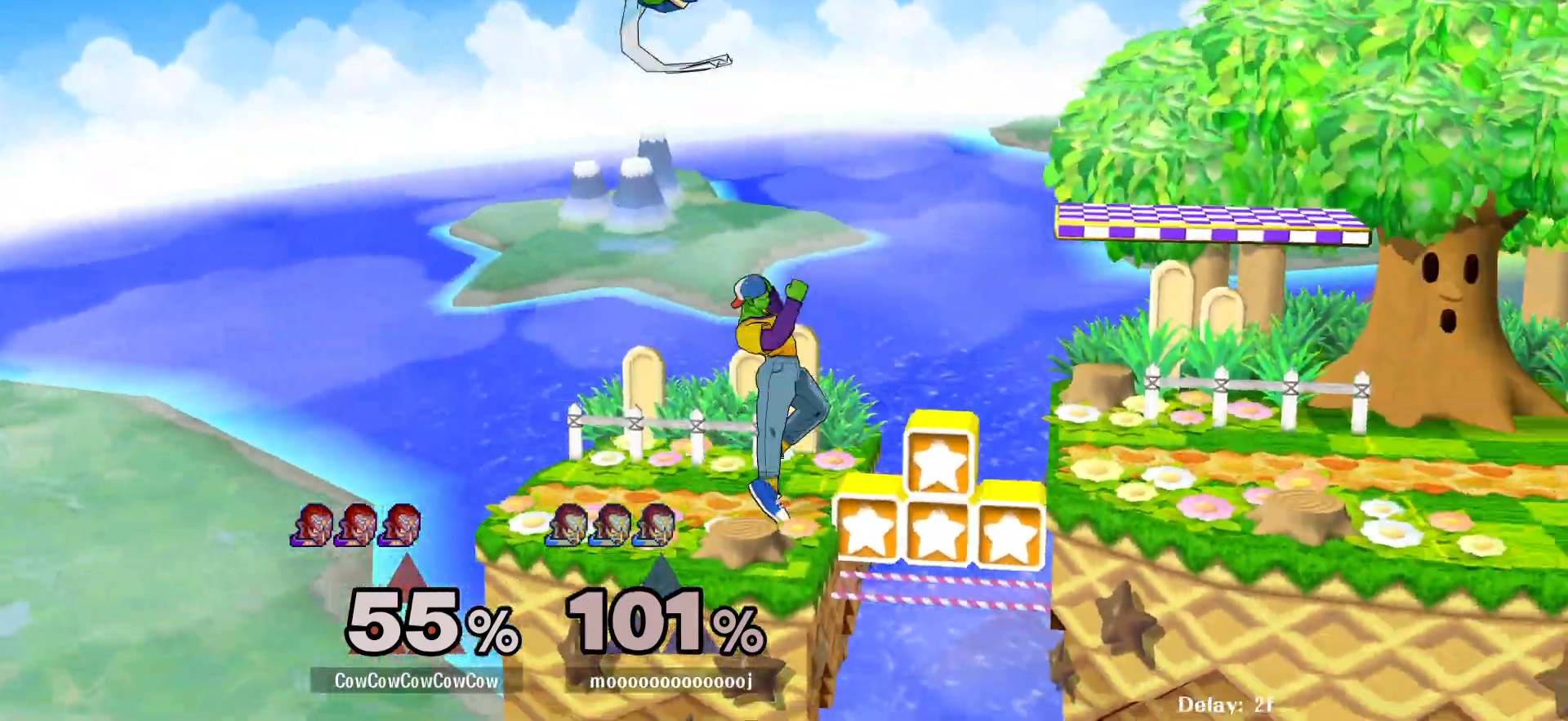
{"buttons": ["DPAD_DOWN", "DPAD_LEFT"], "events": [[33, "DPAD_LEFT", "up"], [100, "C_UP", "up"], [117, "DPAD_RIGHT", "down"], [333, "DPAD_RIGHT", "up"], [367, "DPAD_LEFT", "down"], [467, "DPAD_DOWN", "down"]]}
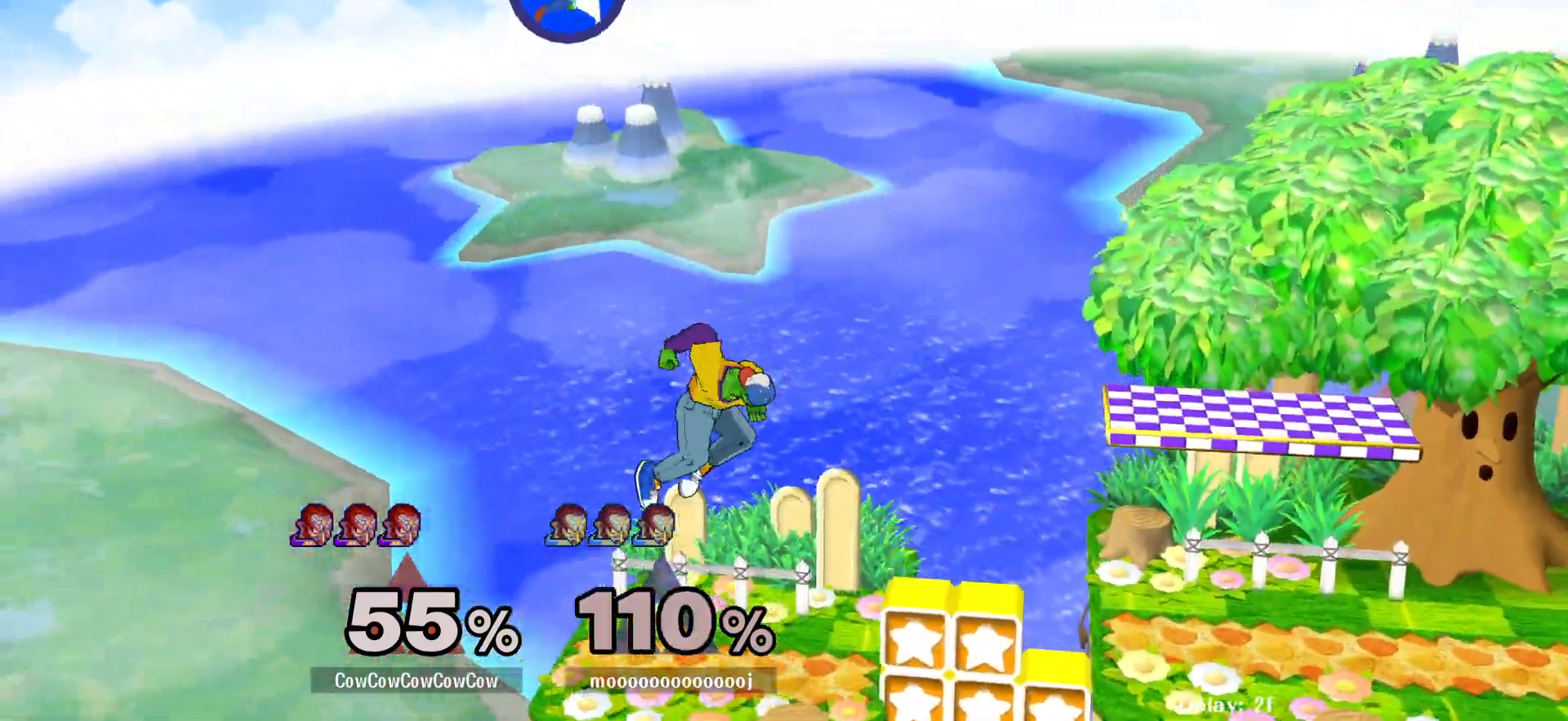
{"buttons": [], "events": [[33, "DPAD_LEFT", "up"], [83, "DPAD_DOWN", "up"], [233, "Y", "down"], [250, "DPAD_DOWN", "down"], [300, "DPAD_LEFT", "down"], [333, "R1", "down"], [450, "DPAD_DOWN", "up"], [450, "R1", "up"], [467, "DPAD_LEFT", "up"], [467, "Y", "up"]]}
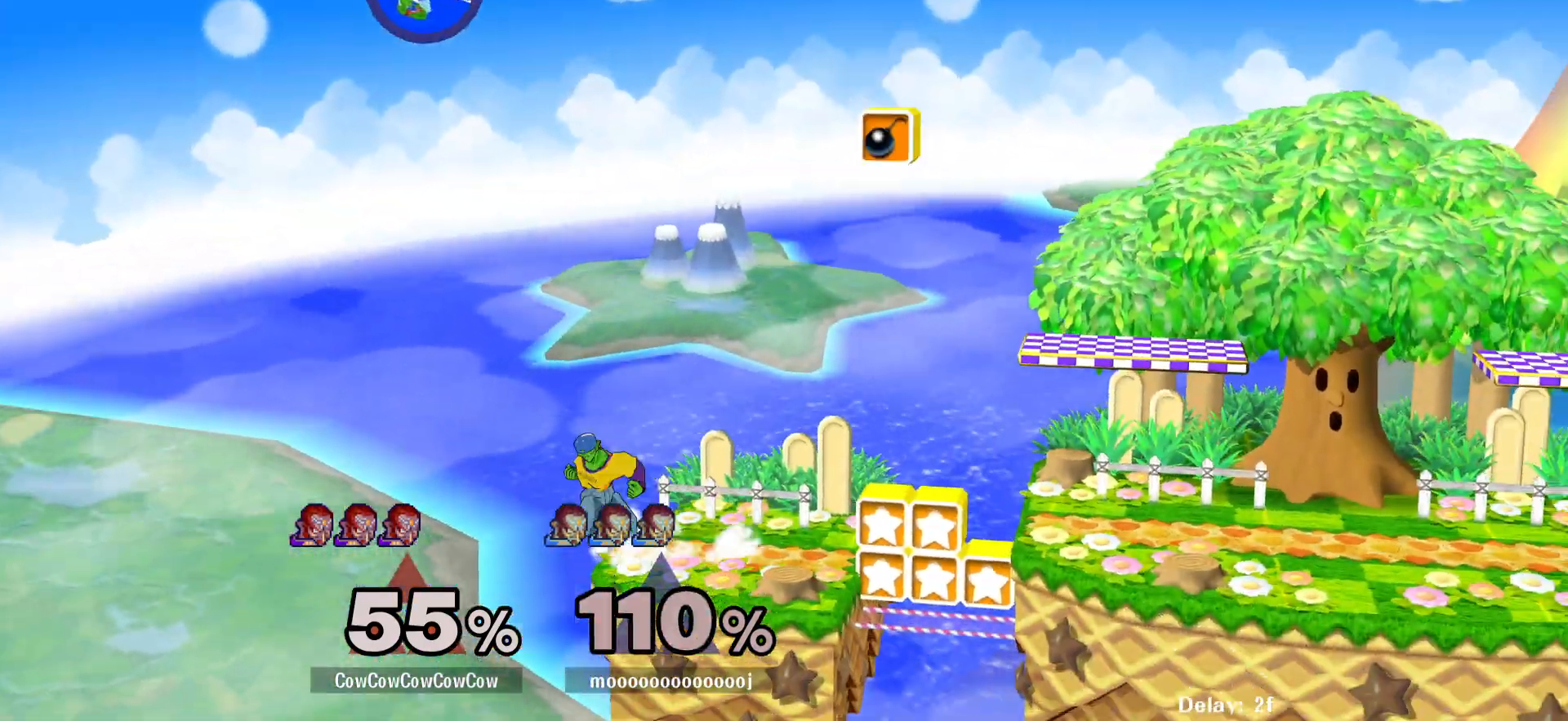
{"buttons": ["DPAD_LEFT"], "events": [[317, "Y", "down"], [417, "DPAD_LEFT", "down"], [467, "Y", "up"]]}
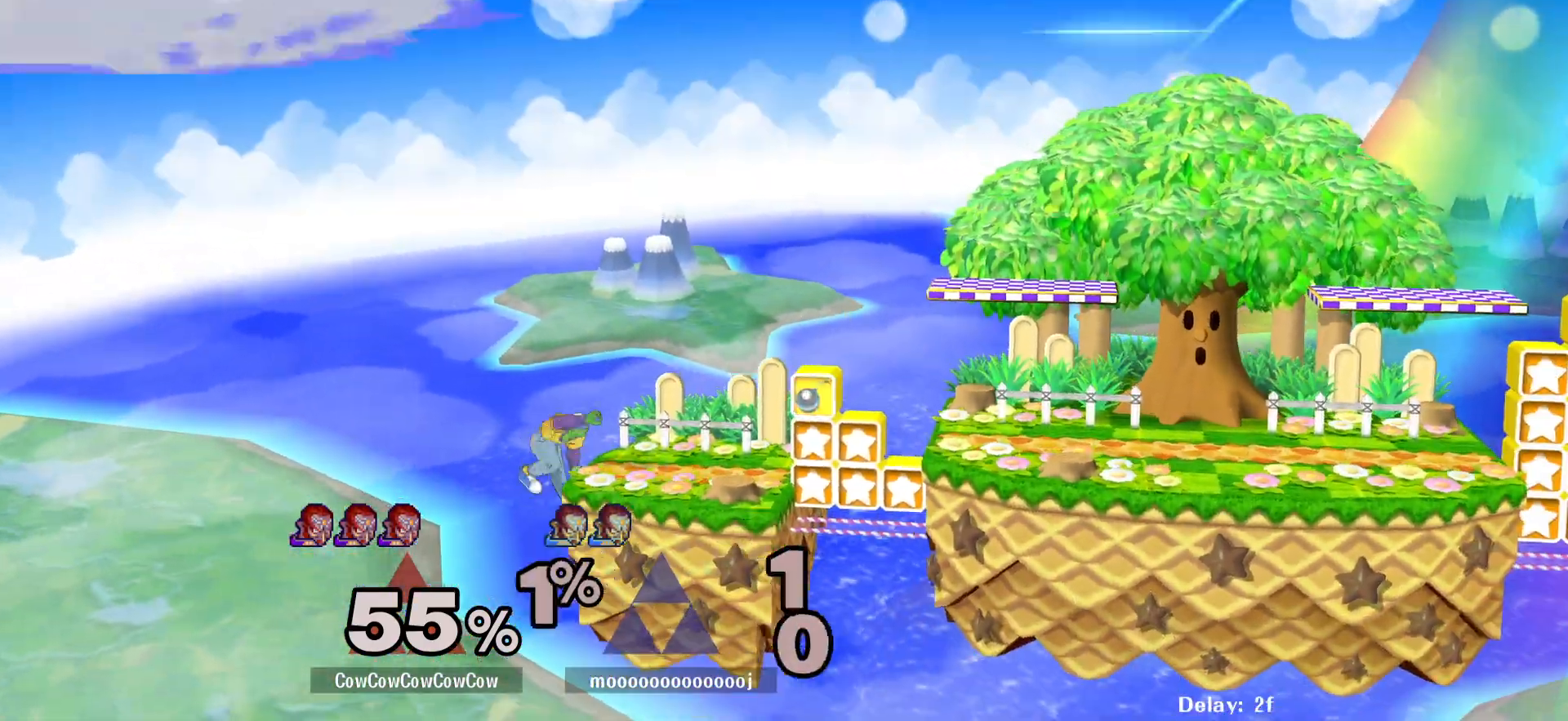
{"buttons": ["DPAD_LEFT"], "events": []}
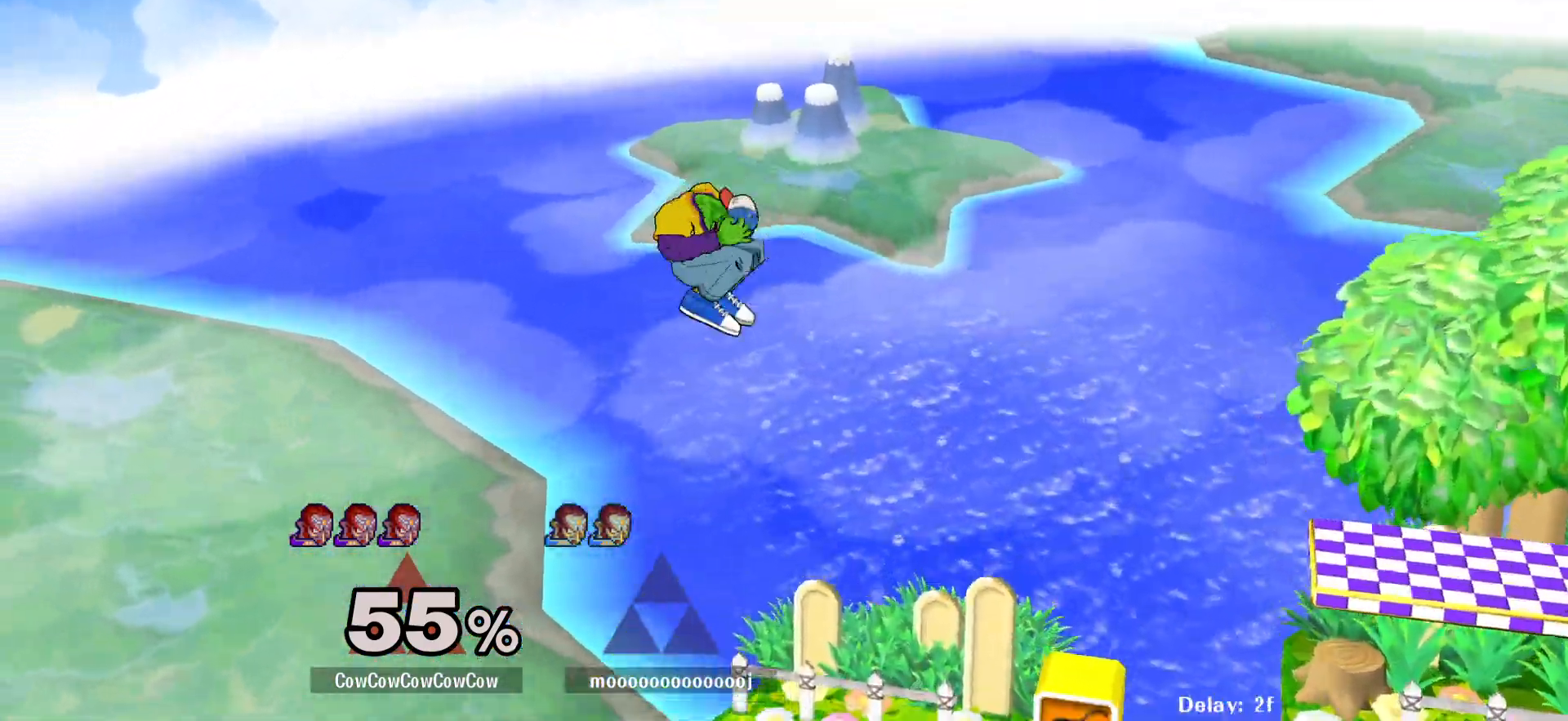
{"buttons": [], "events": [[50, "DPAD_DOWN", "down"], [117, "DPAD_RIGHT", "down"], [150, "DPAD_LEFT", "up"], [217, "DPAD_DOWN", "up"], [283, "DPAD_RIGHT", "up"]]}
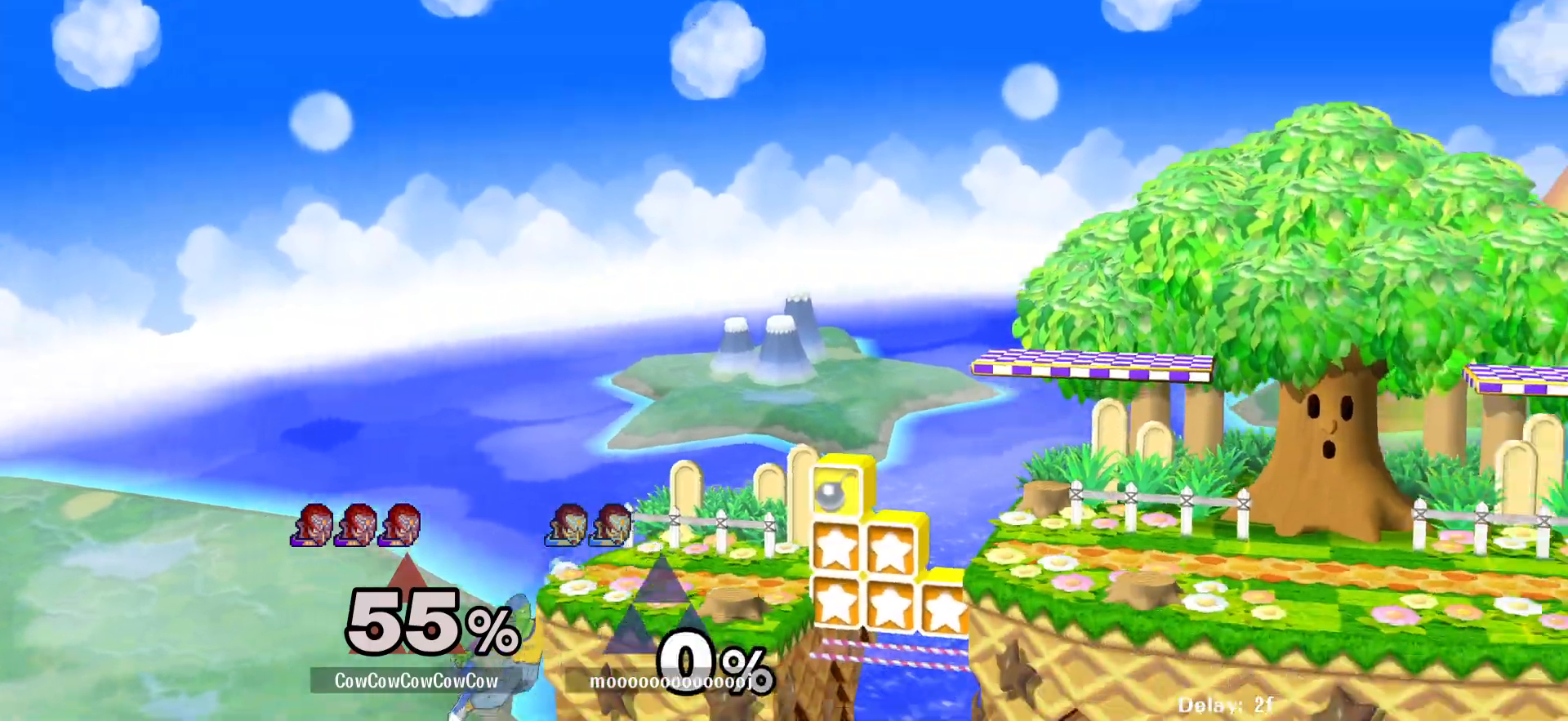
{"buttons": ["Y", "DPAD_RIGHT"], "events": [[50, "DPAD_LEFT", "down"], [83, "DPAD_RIGHT", "down"], [117, "Y", "down"], [150, "DPAD_LEFT", "up"], [283, "DPAD_RIGHT", "up"], [333, "Y", "up"], [400, "DPAD_RIGHT", "down"], [467, "Y", "down"]]}